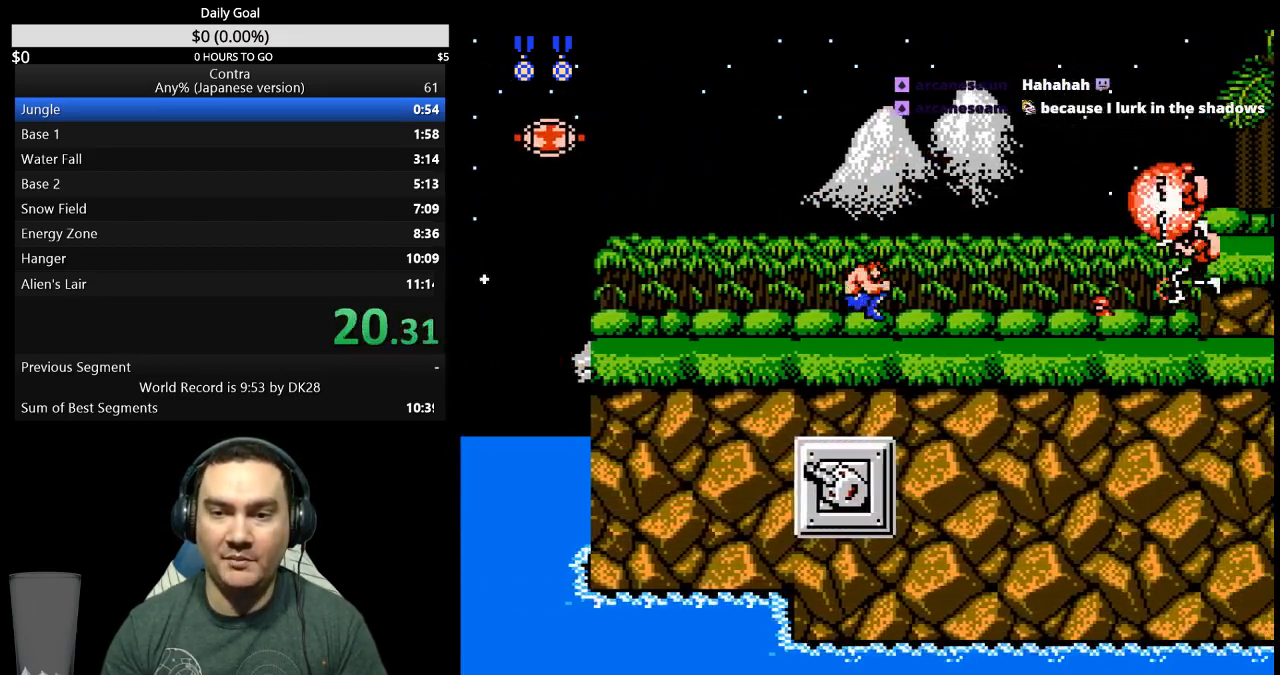
Gameplay with a controller (Nintendo layout); each line is a JSON object with the inputs held at the frame after it. "events" lists button and stick changes between this image and that frame as [ms after this image, input, new state], when the widget could be followed in between. Not read: L3 R3 START.
{"buttons": ["DPAD_DOWN", "DPAD_RIGHT"], "events": [[67, "A", "up"], [100, "DPAD_DOWN", "down"], [267, "B", "down"], [333, "B", "up"], [400, "B", "down"], [467, "B", "up"]]}
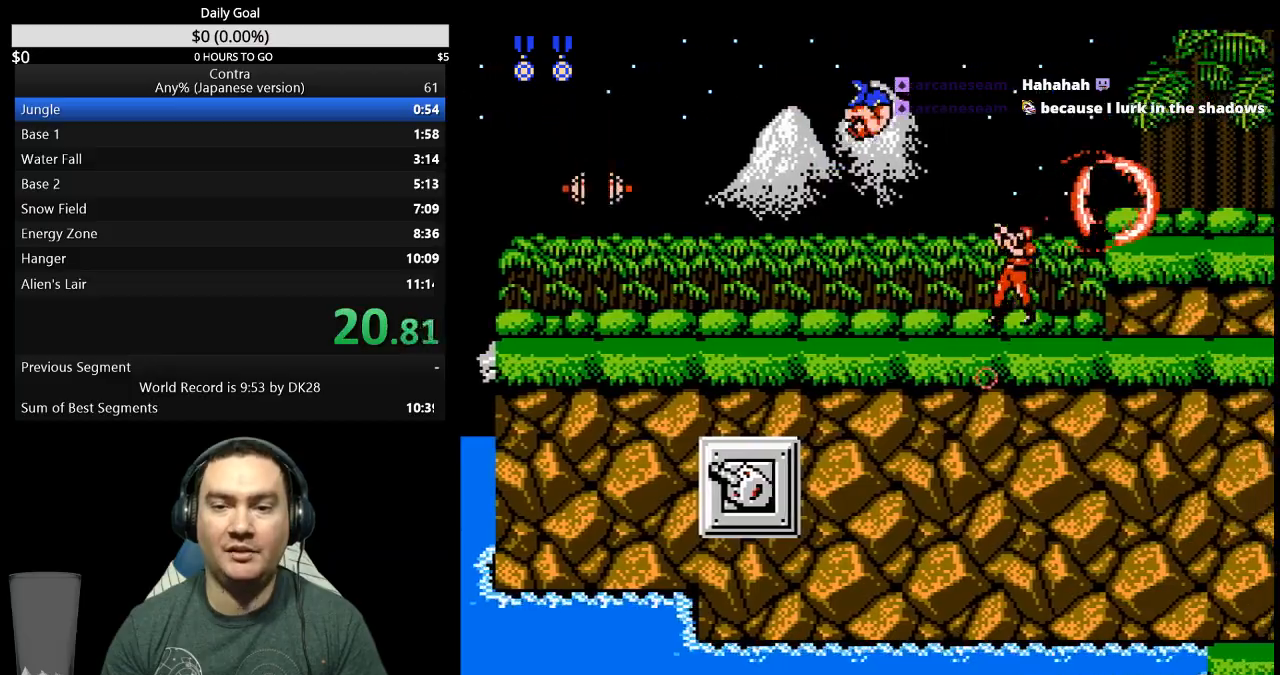
{"buttons": ["DPAD_RIGHT"], "events": [[33, "B", "down"], [100, "B", "up"], [200, "DPAD_DOWN", "up"]]}
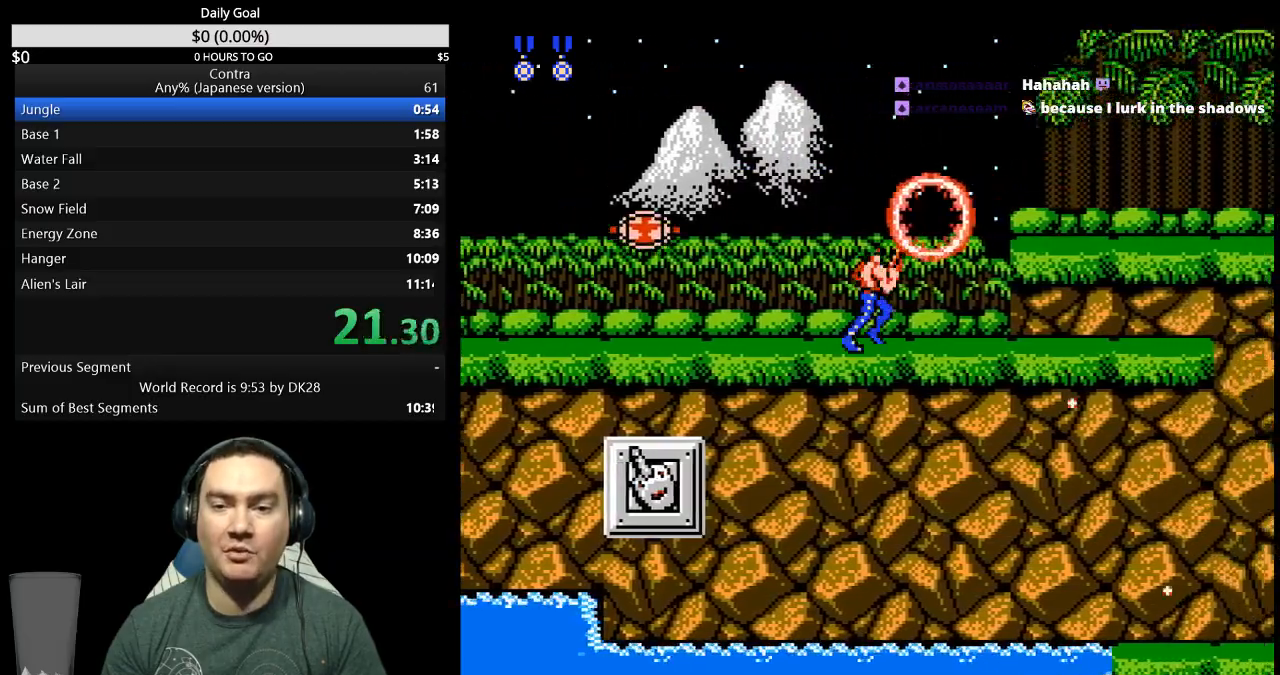
{"buttons": ["DPAD_RIGHT"], "events": [[67, "A", "down"], [167, "A", "up"], [300, "DPAD_RIGHT", "up"], [433, "DPAD_RIGHT", "down"]]}
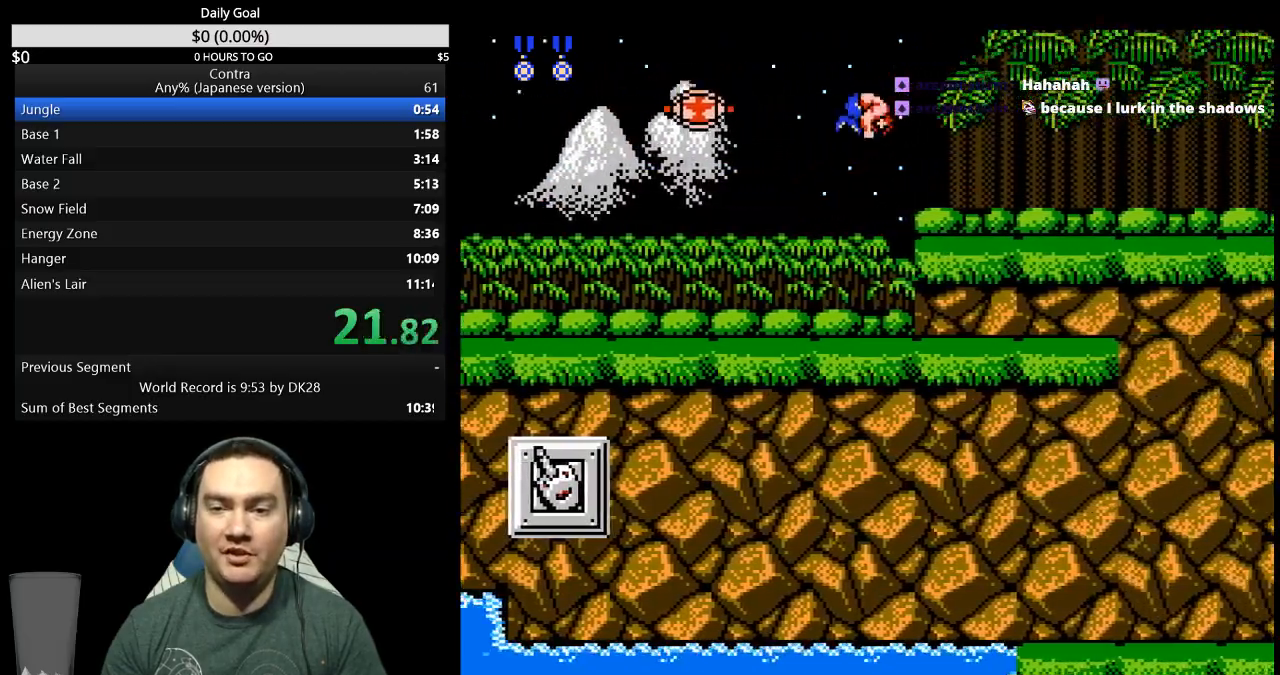
{"buttons": ["DPAD_DOWN", "DPAD_RIGHT"], "events": [[100, "DPAD_DOWN", "down"]]}
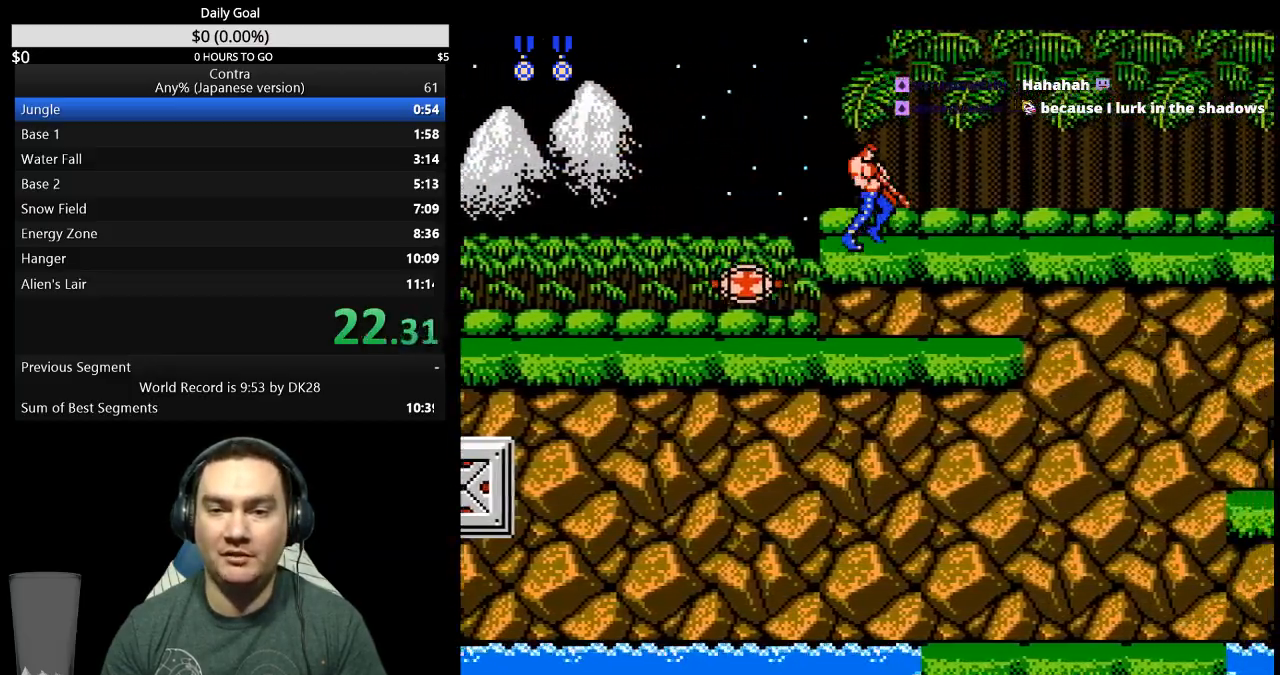
{"buttons": ["DPAD_DOWN", "DPAD_RIGHT"], "events": []}
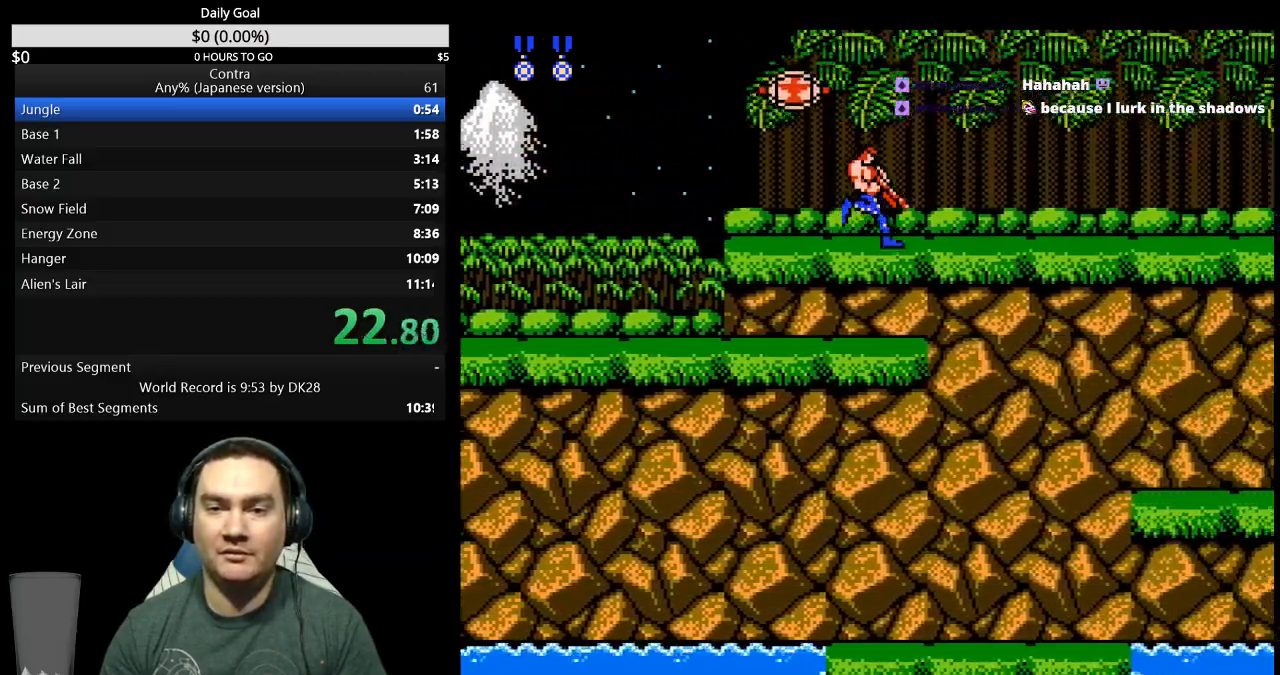
{"buttons": ["DPAD_DOWN", "DPAD_RIGHT"], "events": []}
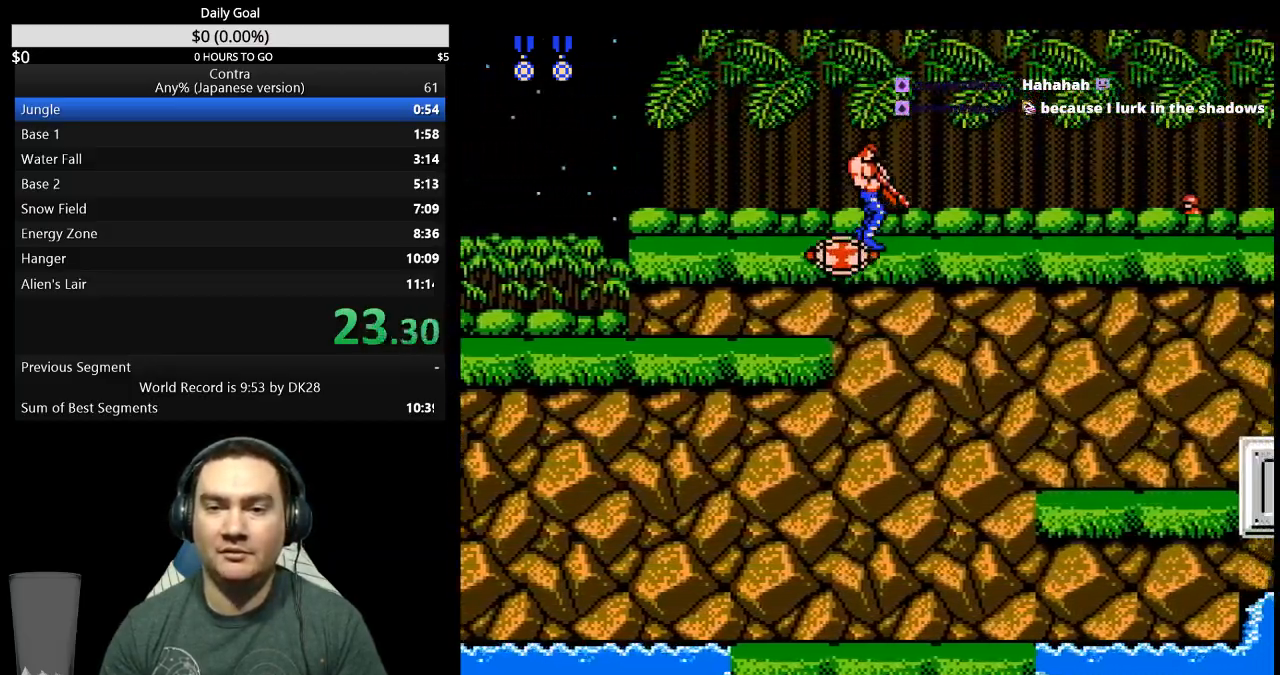
{"buttons": ["B", "DPAD_DOWN", "DPAD_RIGHT"], "events": [[233, "B", "down"], [400, "B", "up"], [467, "B", "down"]]}
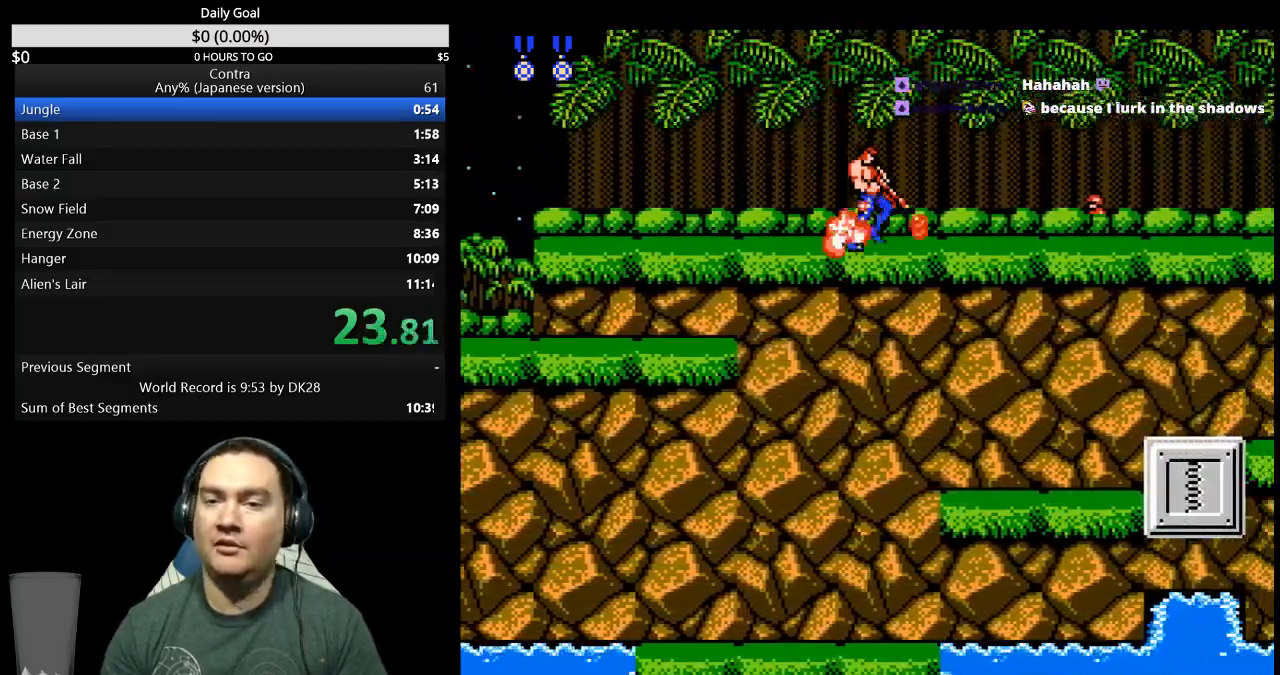
{"buttons": ["B", "DPAD_DOWN", "DPAD_RIGHT"], "events": [[33, "DPAD_DOWN", "up"], [267, "A", "down"], [333, "A", "up"], [400, "DPAD_DOWN", "down"], [433, "B", "up"], [500, "B", "down"]]}
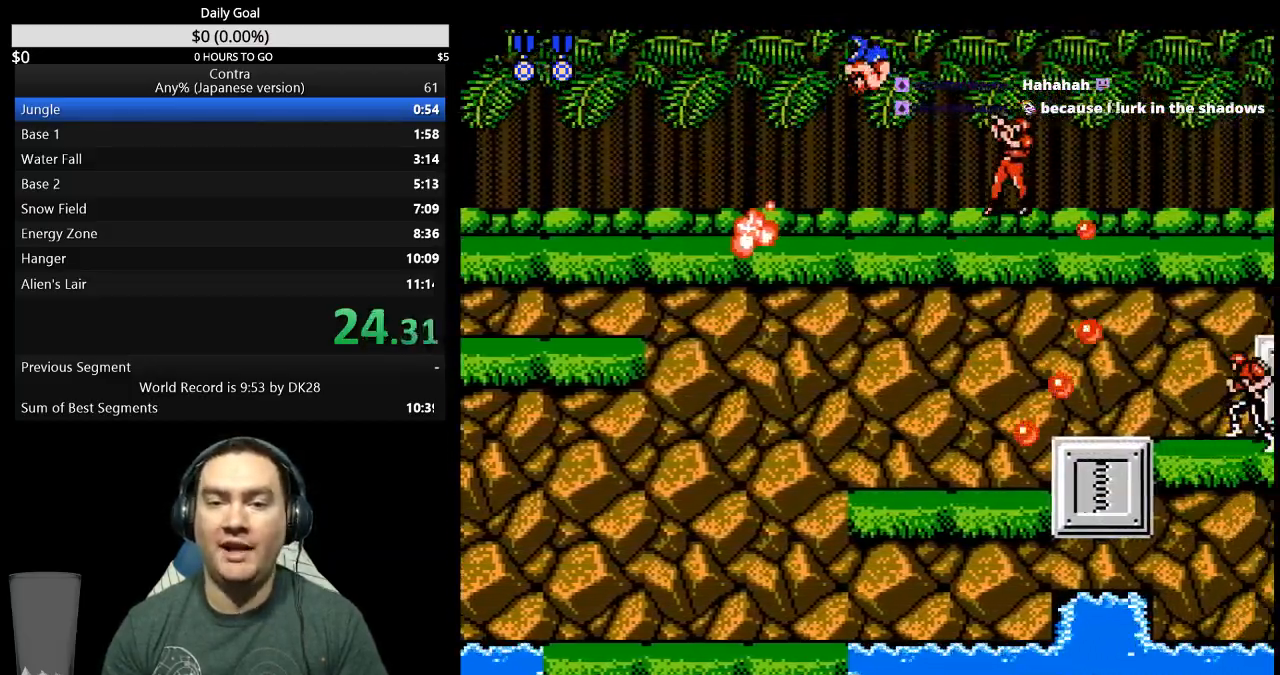
{"buttons": ["DPAD_DOWN", "DPAD_RIGHT"], "events": [[67, "B", "up"], [233, "B", "down"], [300, "B", "up"]]}
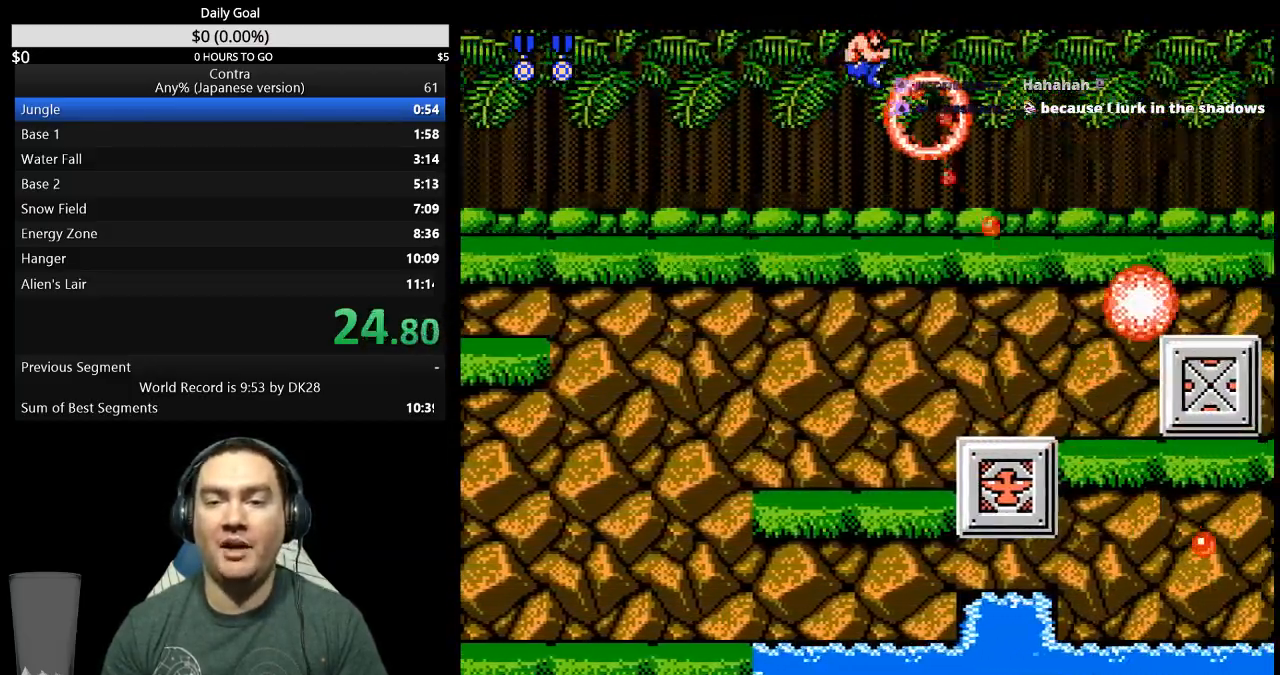
{"buttons": ["B", "DPAD_DOWN", "DPAD_RIGHT"], "events": [[100, "B", "down"], [167, "B", "up"], [233, "B", "down"], [300, "B", "up"], [367, "B", "down"]]}
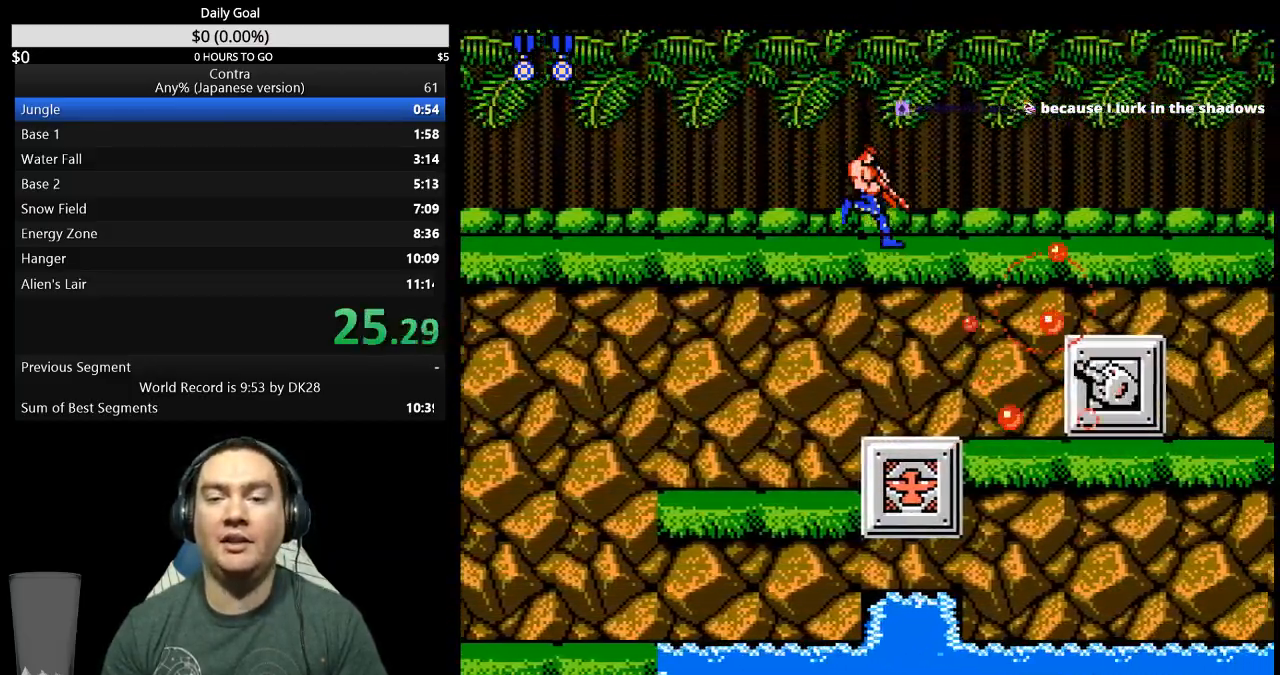
{"buttons": ["B", "DPAD_DOWN", "DPAD_RIGHT"], "events": [[33, "B", "up"], [100, "B", "down"], [167, "B", "up"], [233, "B", "down"], [300, "B", "up"], [367, "B", "down"], [433, "B", "up"], [500, "B", "down"]]}
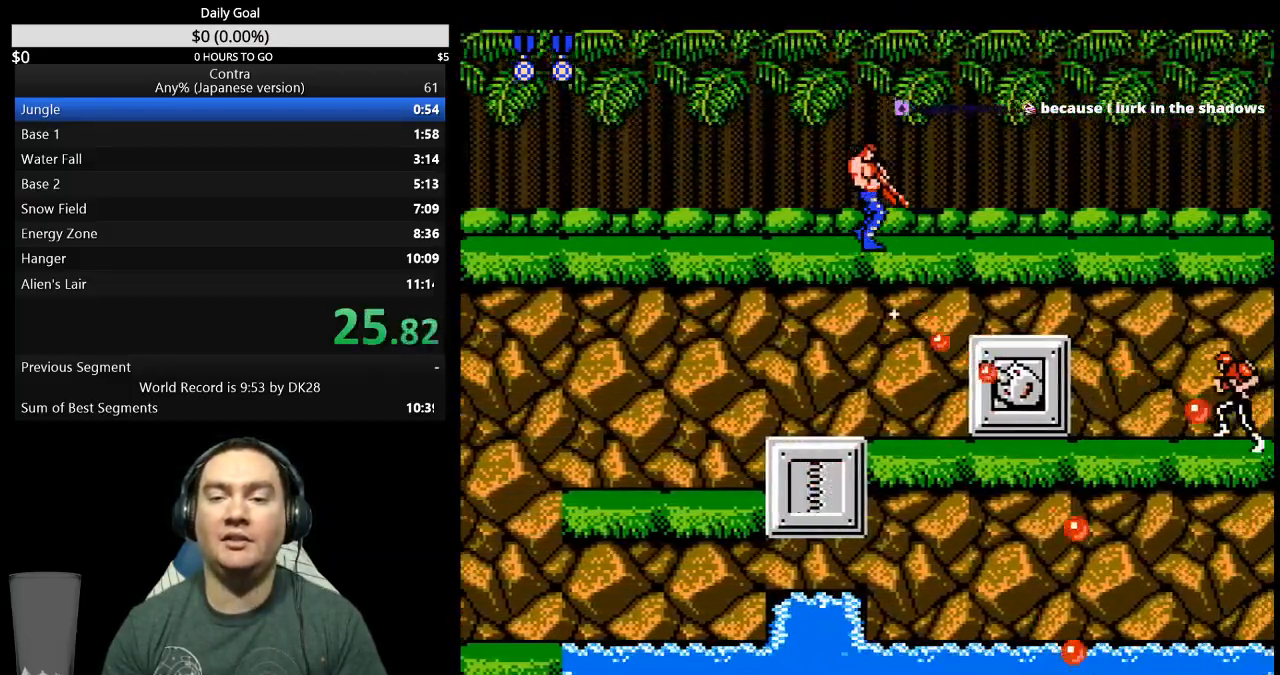
{"buttons": ["DPAD_DOWN", "DPAD_RIGHT"], "events": [[67, "B", "up"], [133, "B", "down"], [467, "B", "up"]]}
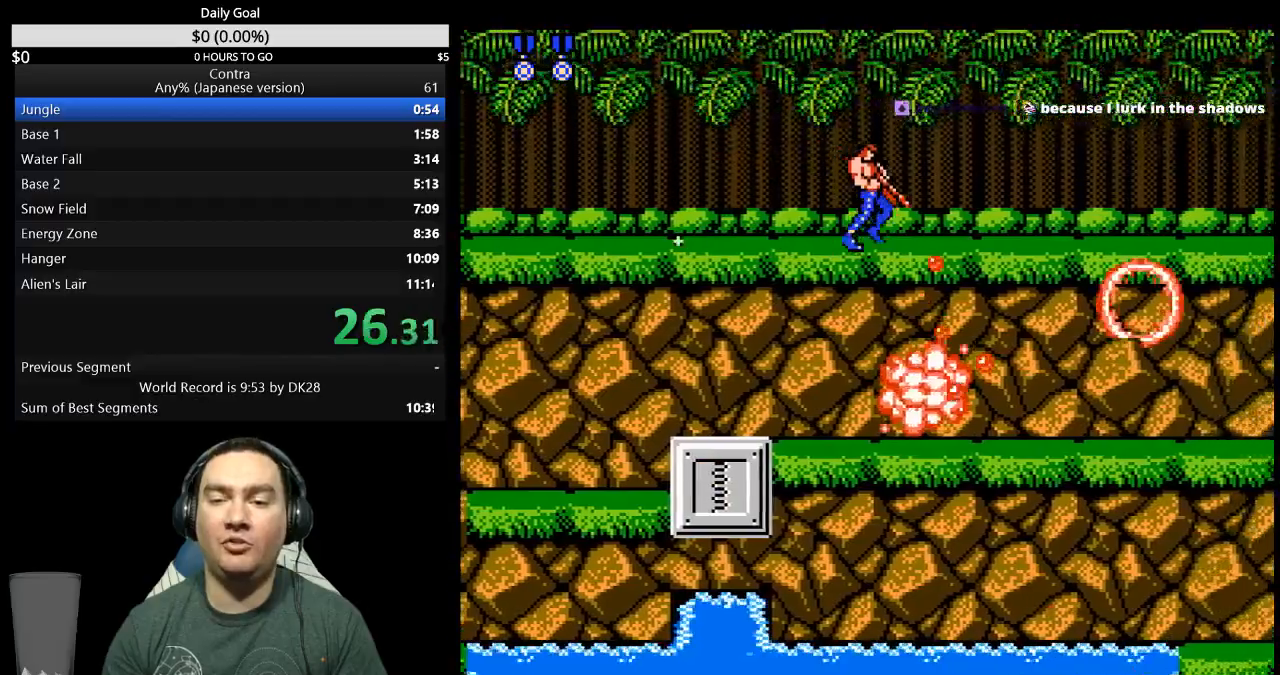
{"buttons": ["DPAD_RIGHT"], "events": [[133, "B", "down"], [200, "B", "up"], [267, "B", "down"], [333, "B", "up"], [333, "DPAD_DOWN", "up"], [400, "B", "down"], [467, "B", "up"]]}
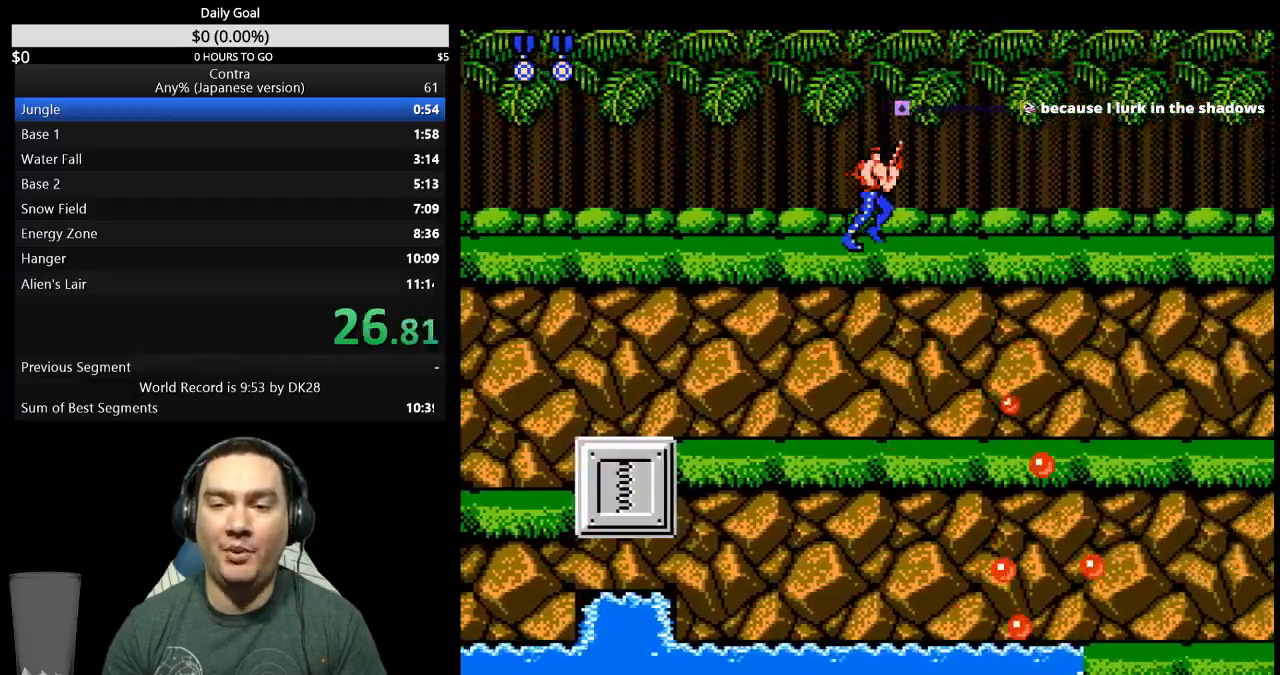
{"buttons": ["DPAD_RIGHT"], "events": [[33, "B", "down"], [100, "B", "up"], [267, "B", "down"], [333, "B", "up"], [400, "B", "down"], [467, "B", "up"]]}
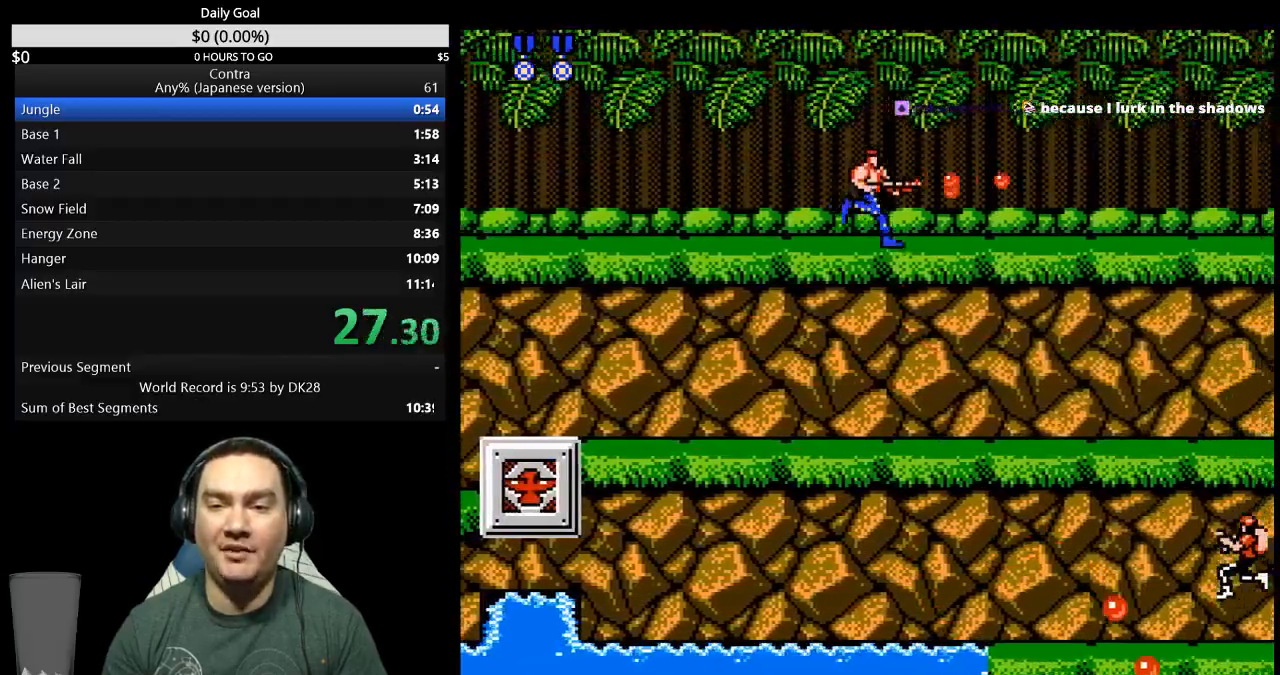
{"buttons": ["DPAD_DOWN", "DPAD_RIGHT"], "events": [[33, "B", "down"], [67, "DPAD_DOWN", "down"], [100, "B", "up"], [167, "B", "down"], [333, "B", "up"]]}
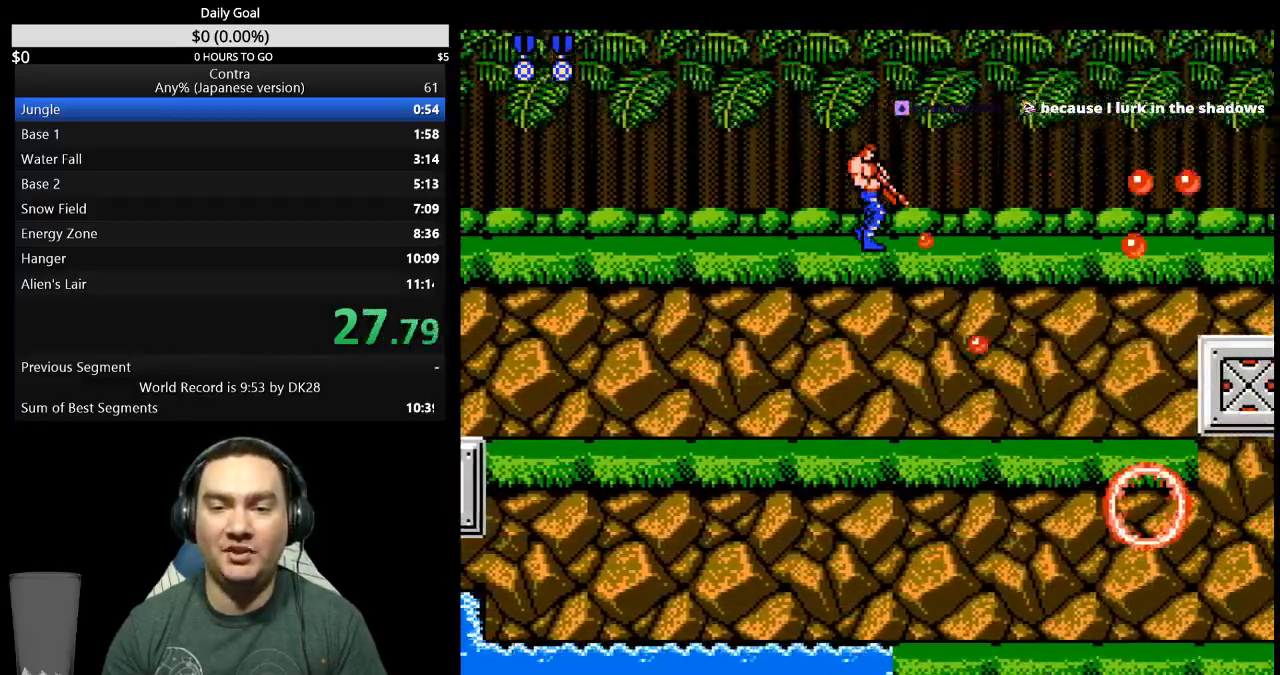
{"buttons": ["DPAD_DOWN", "DPAD_RIGHT"], "events": [[33, "B", "down"], [100, "B", "up"], [167, "B", "down"], [367, "B", "up"], [433, "B", "down"], [500, "B", "up"]]}
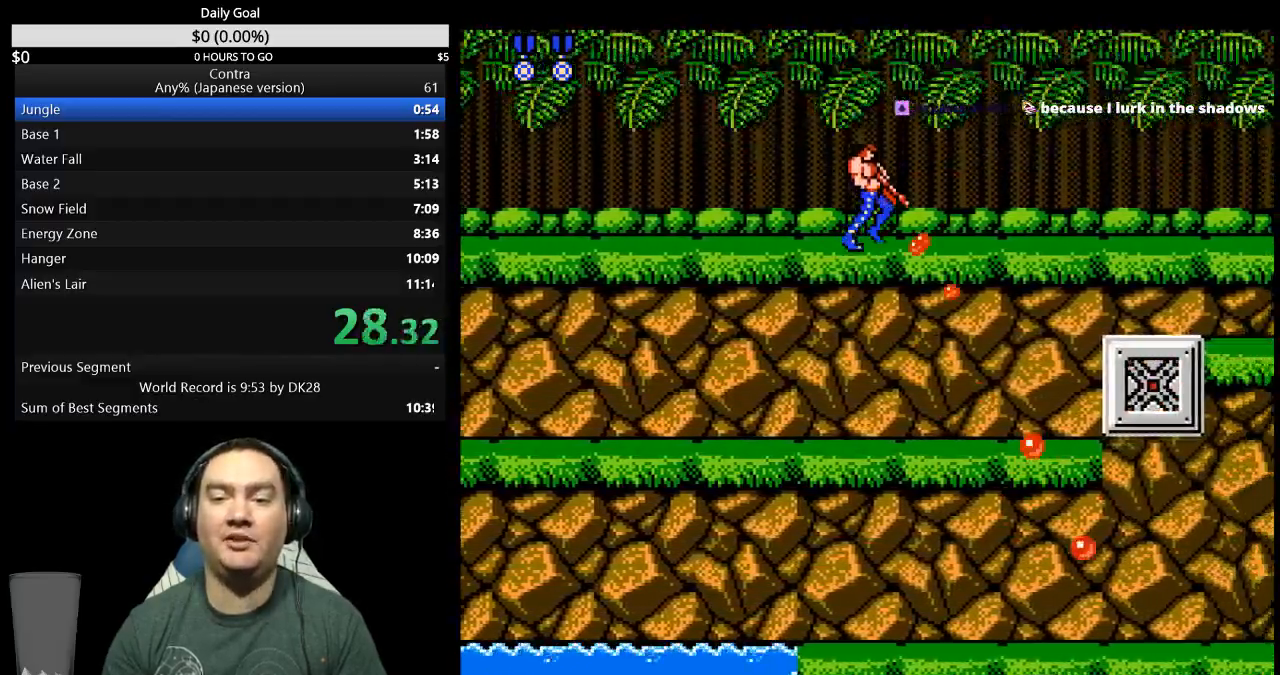
{"buttons": ["B", "DPAD_DOWN", "DPAD_RIGHT"], "events": [[67, "B", "down"], [233, "B", "up"], [433, "B", "down"]]}
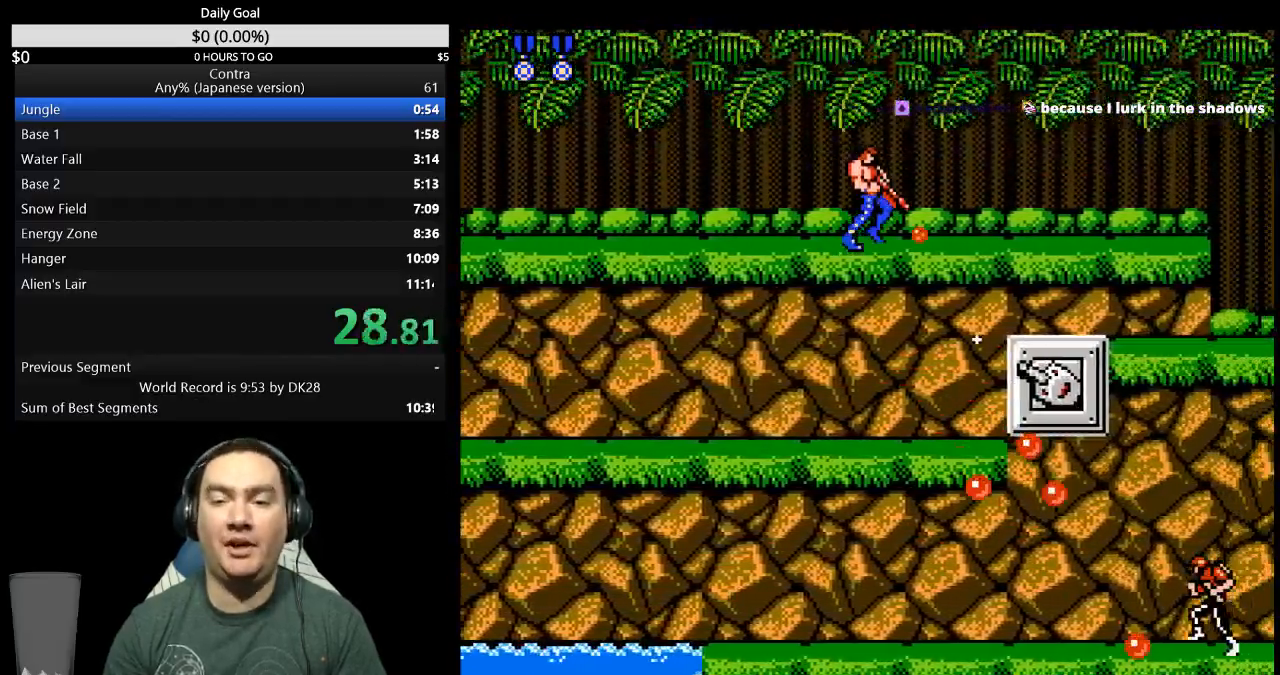
{"buttons": ["DPAD_DOWN", "DPAD_RIGHT"], "events": [[100, "B", "up"], [167, "B", "down"], [233, "B", "up"], [300, "B", "down"], [367, "B", "up"]]}
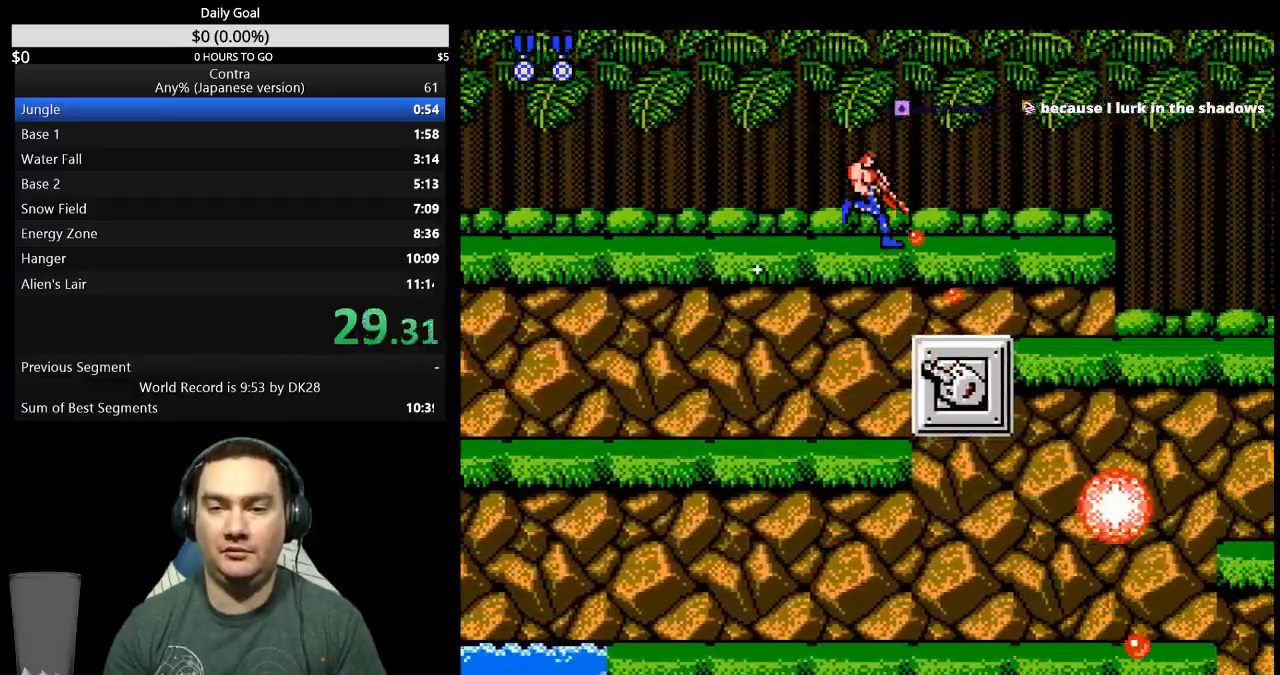
{"buttons": ["DPAD_DOWN", "DPAD_RIGHT"], "events": [[300, "B", "down"], [367, "B", "up"], [433, "B", "down"], [500, "B", "up"]]}
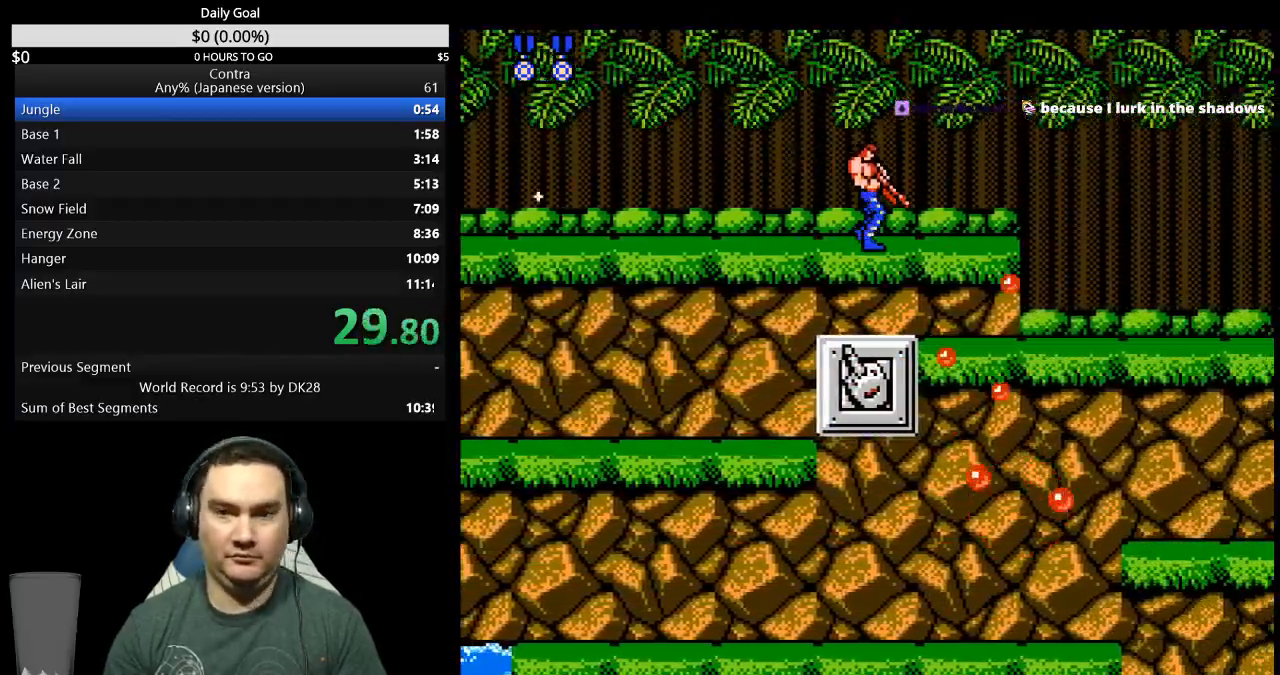
{"buttons": ["B", "DPAD_RIGHT"], "events": [[67, "B", "down"], [133, "B", "up"], [200, "B", "down"], [267, "B", "up"], [333, "B", "down"], [400, "B", "up"], [400, "DPAD_DOWN", "up"], [467, "B", "down"]]}
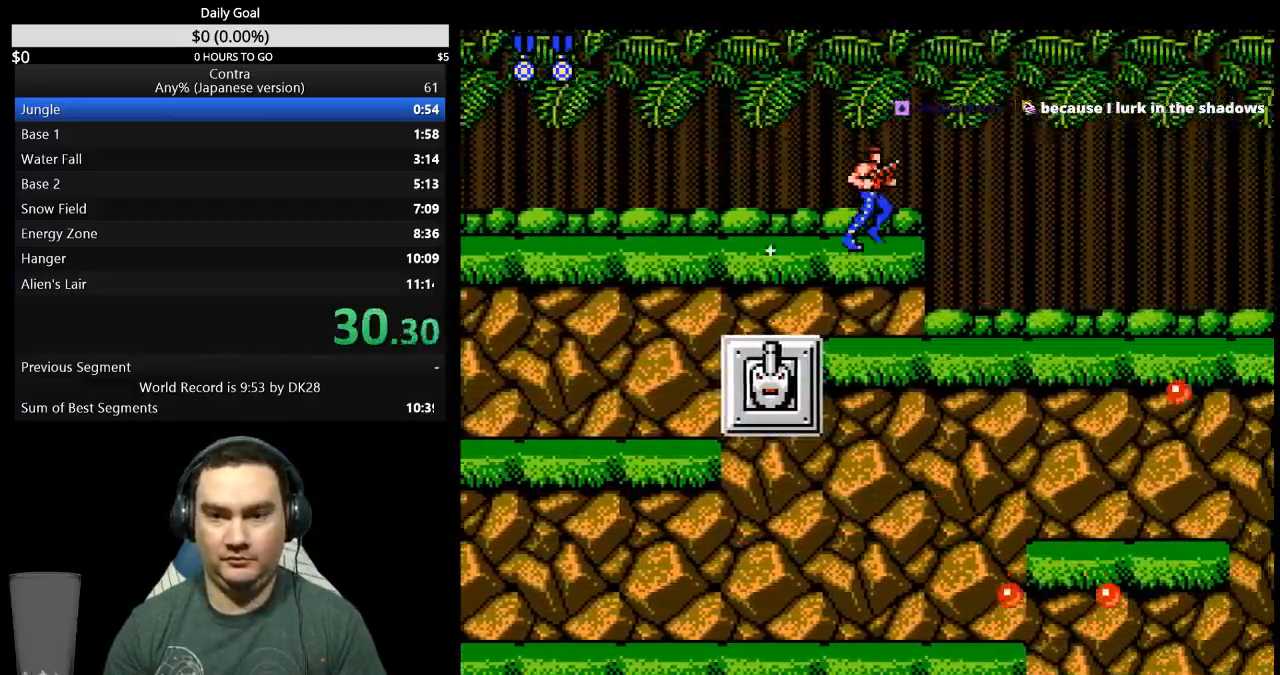
{"buttons": ["DPAD_RIGHT"], "events": [[33, "B", "up"], [100, "B", "down"], [167, "B", "up"]]}
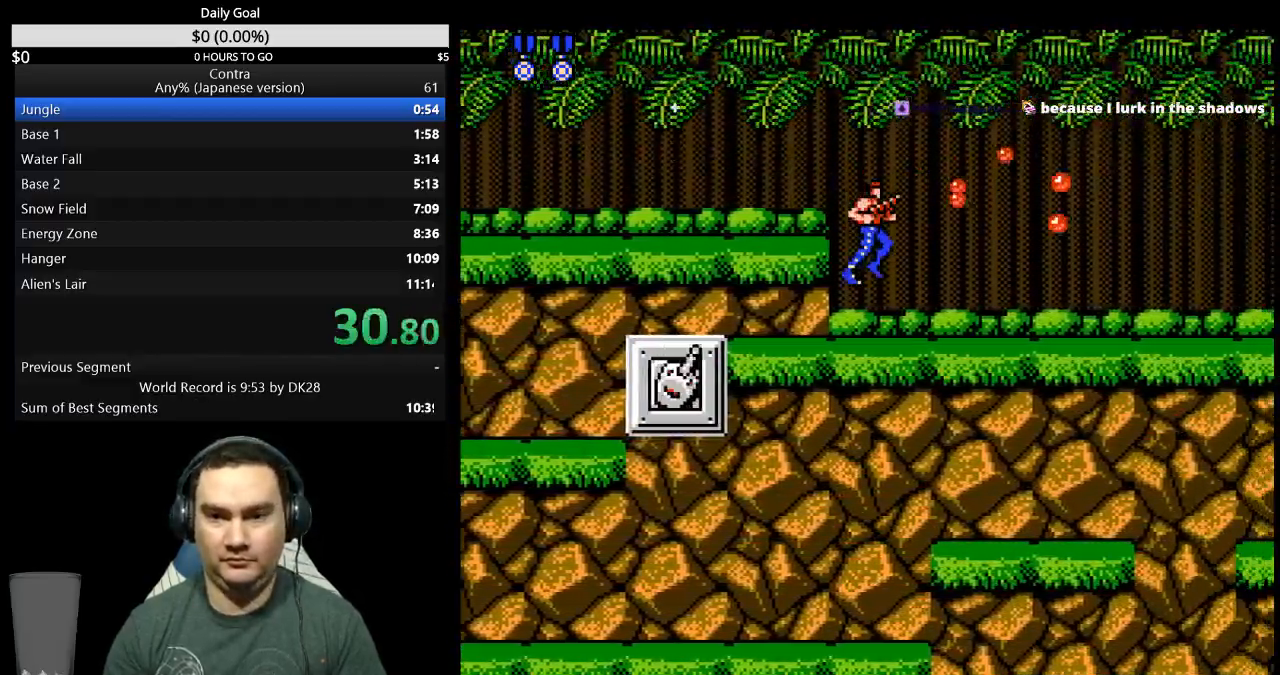
{"buttons": ["DPAD_DOWN", "DPAD_RIGHT"], "events": [[33, "B", "down"], [100, "B", "up"], [100, "DPAD_DOWN", "down"], [167, "B", "down"], [233, "B", "up"]]}
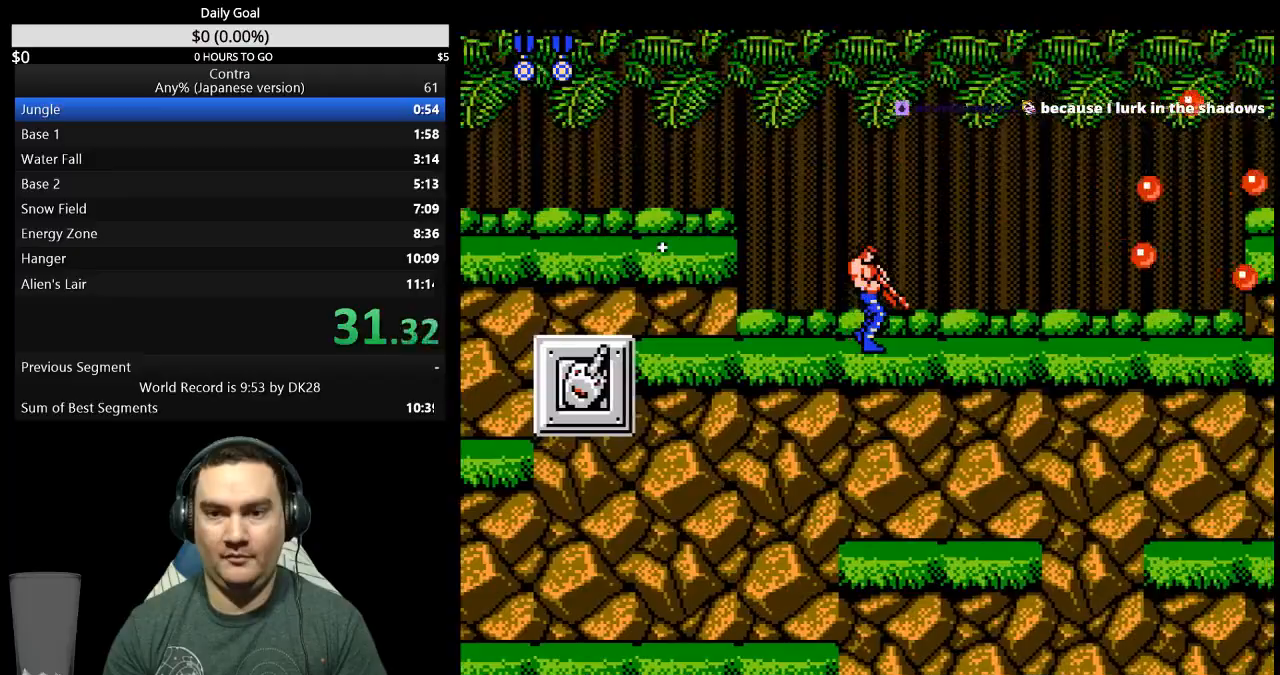
{"buttons": ["DPAD_DOWN", "DPAD_RIGHT"], "events": [[67, "B", "down"], [133, "B", "up"], [200, "B", "down"], [267, "B", "up"], [333, "B", "down"], [400, "B", "up"]]}
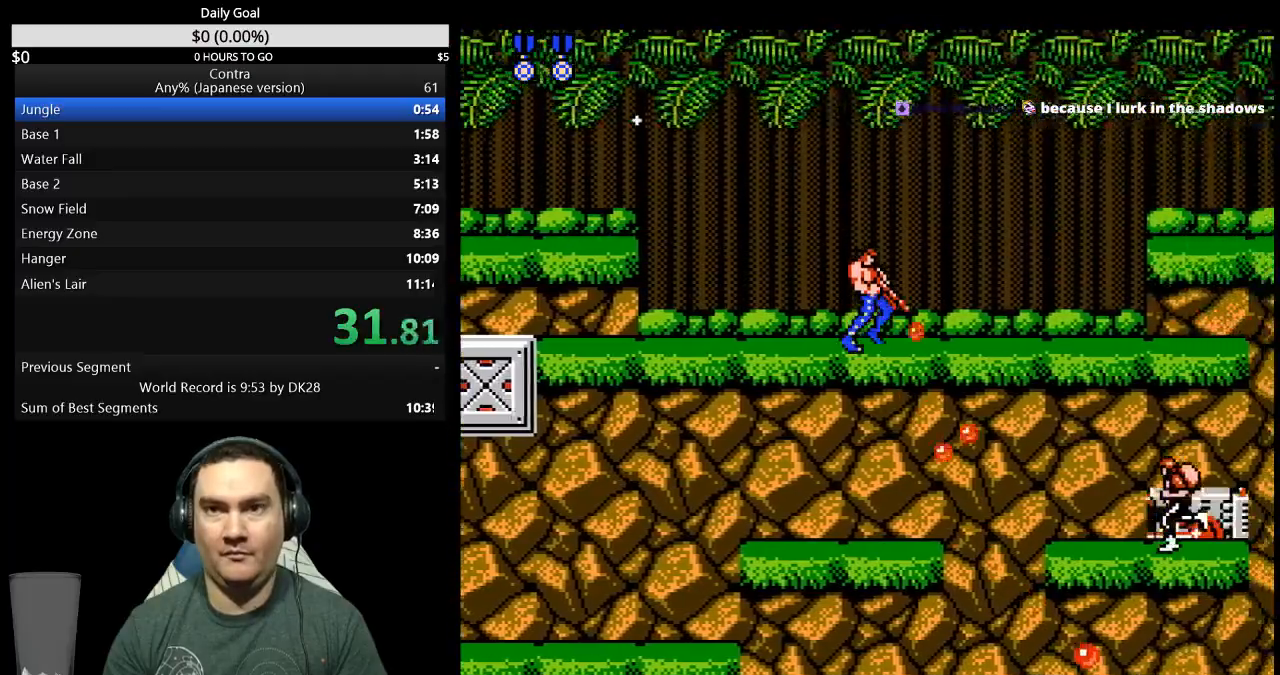
{"buttons": ["B", "DPAD_DOWN", "DPAD_RIGHT"], "events": [[100, "B", "down"], [167, "B", "up"], [233, "B", "down"], [300, "B", "up"], [367, "B", "down"], [433, "B", "up"], [500, "B", "down"]]}
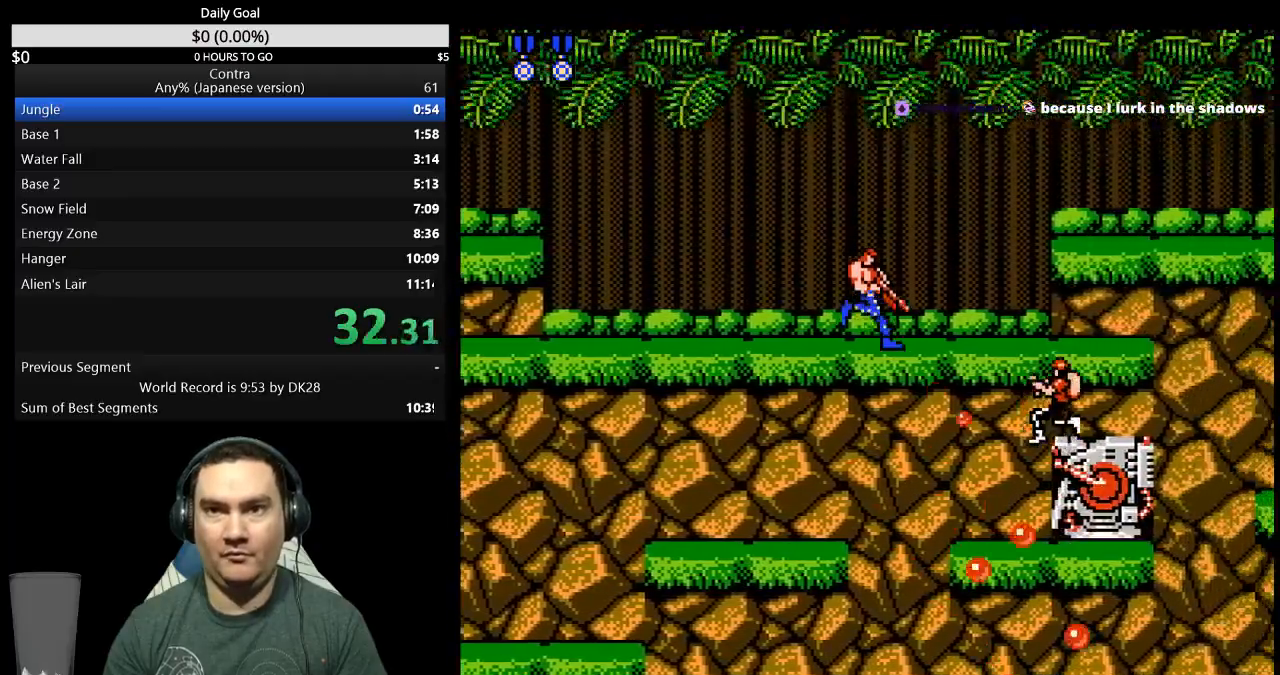
{"buttons": ["B", "DPAD_DOWN", "DPAD_RIGHT"], "events": [[67, "B", "up"], [133, "B", "down"], [200, "B", "up"], [467, "B", "down"]]}
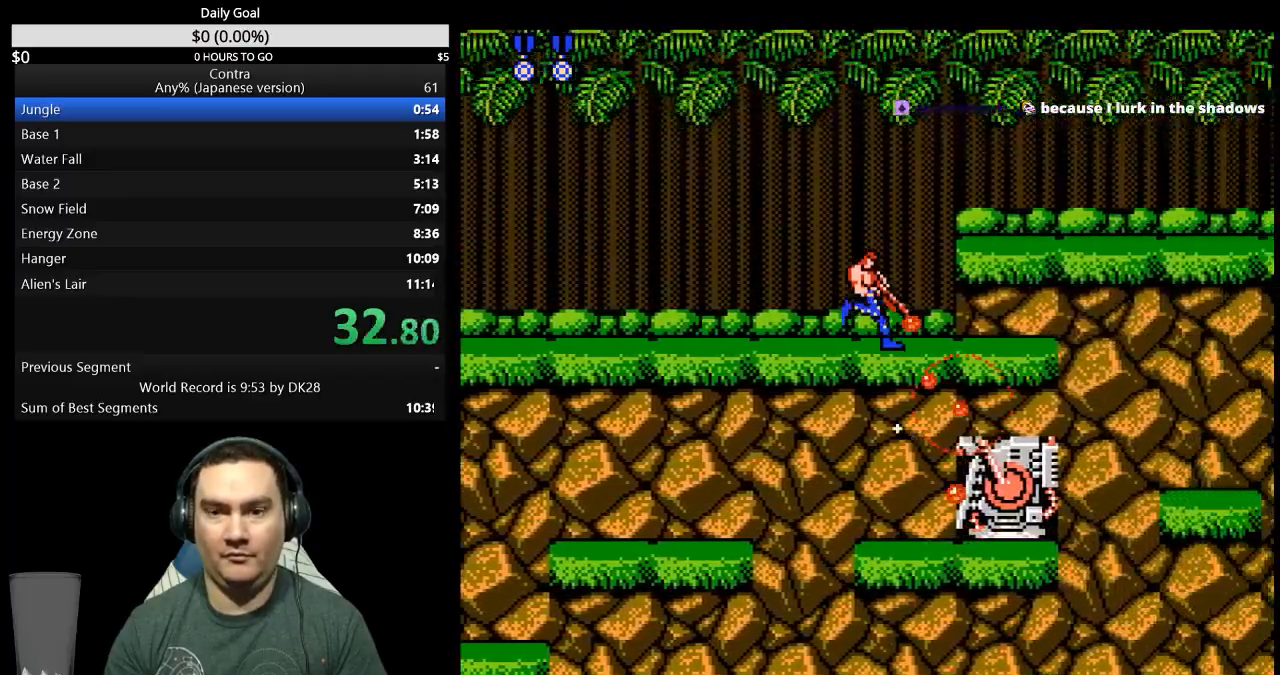
{"buttons": ["DPAD_RIGHT"], "events": [[133, "B", "up"], [200, "B", "down"], [267, "B", "up"], [300, "DPAD_DOWN", "up"], [333, "B", "down"], [333, "DPAD_RIGHT", "up"], [467, "B", "up"], [467, "DPAD_RIGHT", "down"]]}
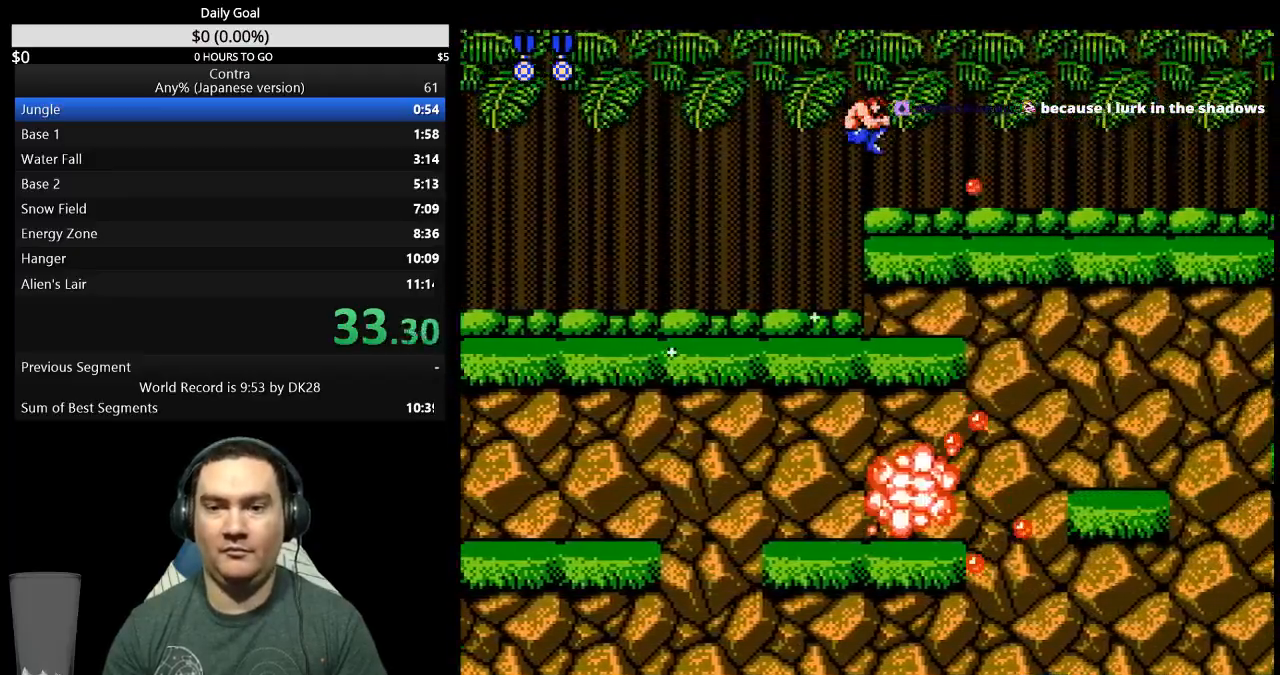
{"buttons": ["DPAD_RIGHT"], "events": [[33, "B", "down"], [100, "B", "up"], [300, "B", "down"], [367, "B", "up"], [433, "B", "down"], [500, "B", "up"]]}
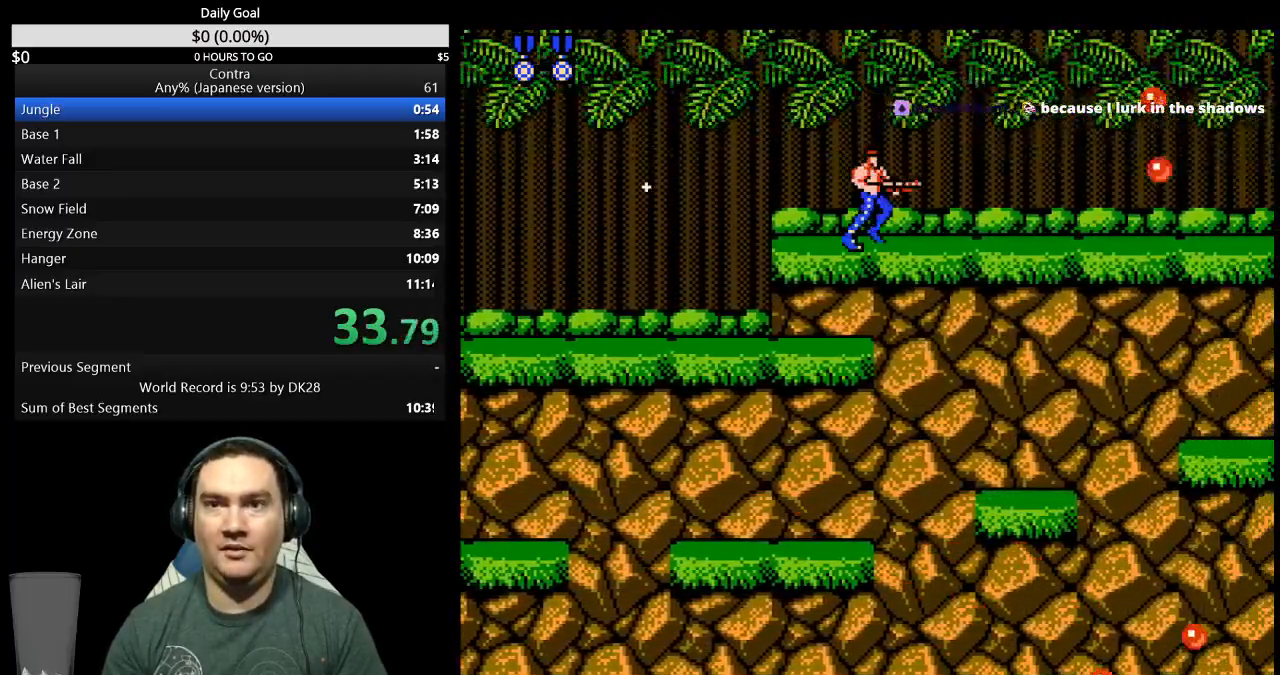
{"buttons": ["B", "DPAD_RIGHT"], "events": [[67, "B", "down"], [133, "B", "up"], [200, "B", "down"], [267, "B", "up"], [333, "B", "down"], [400, "B", "up"], [467, "B", "down"]]}
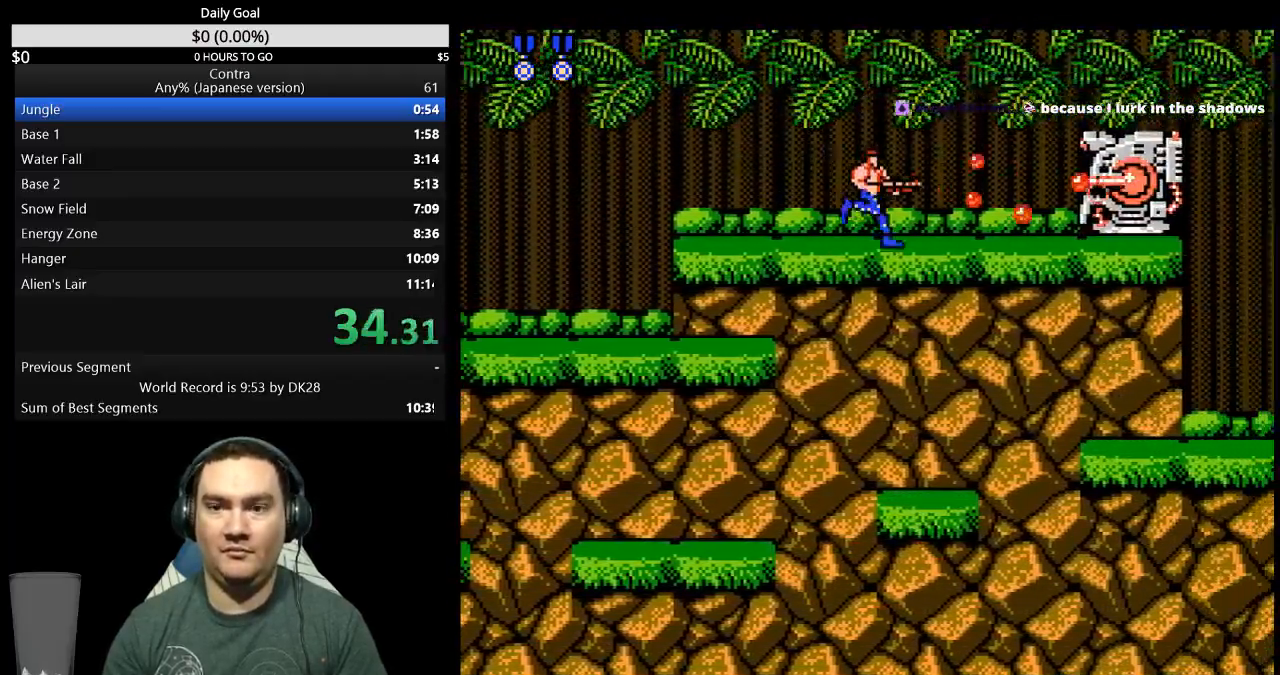
{"buttons": ["DPAD_RIGHT"], "events": [[33, "B", "up"], [133, "B", "down"], [200, "B", "up"], [267, "B", "down"], [367, "B", "up"], [433, "B", "down"], [500, "B", "up"]]}
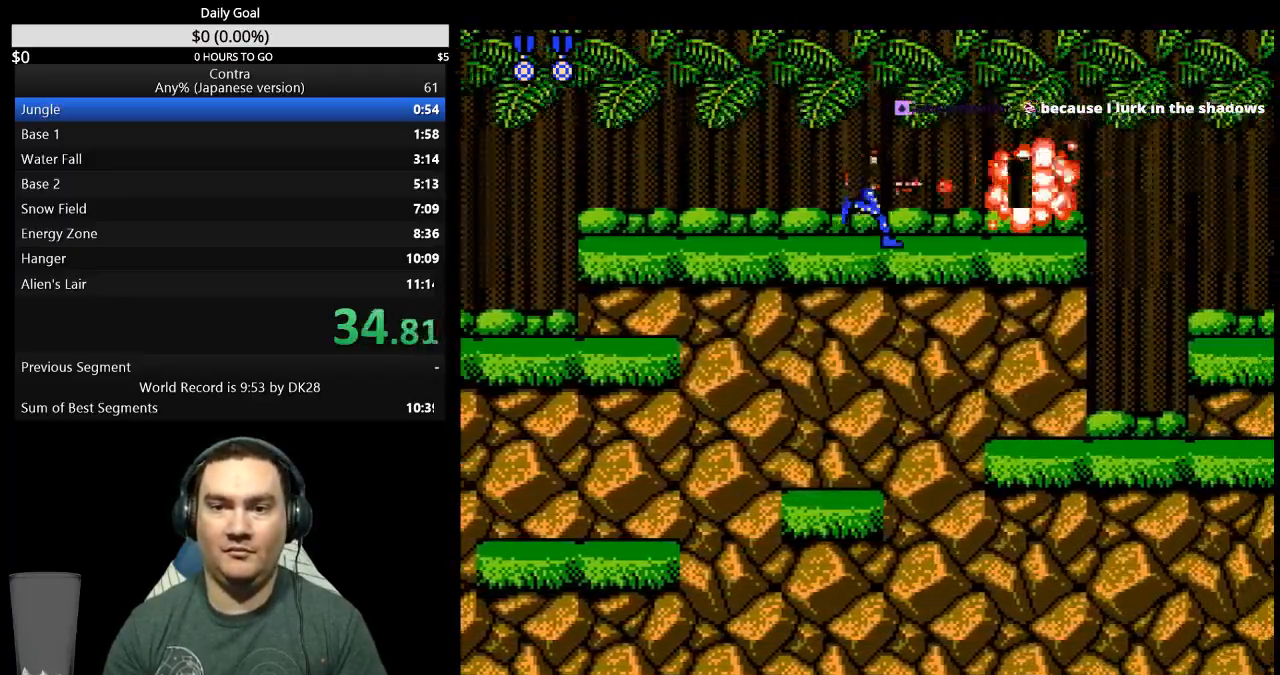
{"buttons": ["B", "DPAD_RIGHT"], "events": [[67, "B", "down"], [267, "B", "up"], [333, "B", "down"], [400, "B", "up"], [467, "B", "down"]]}